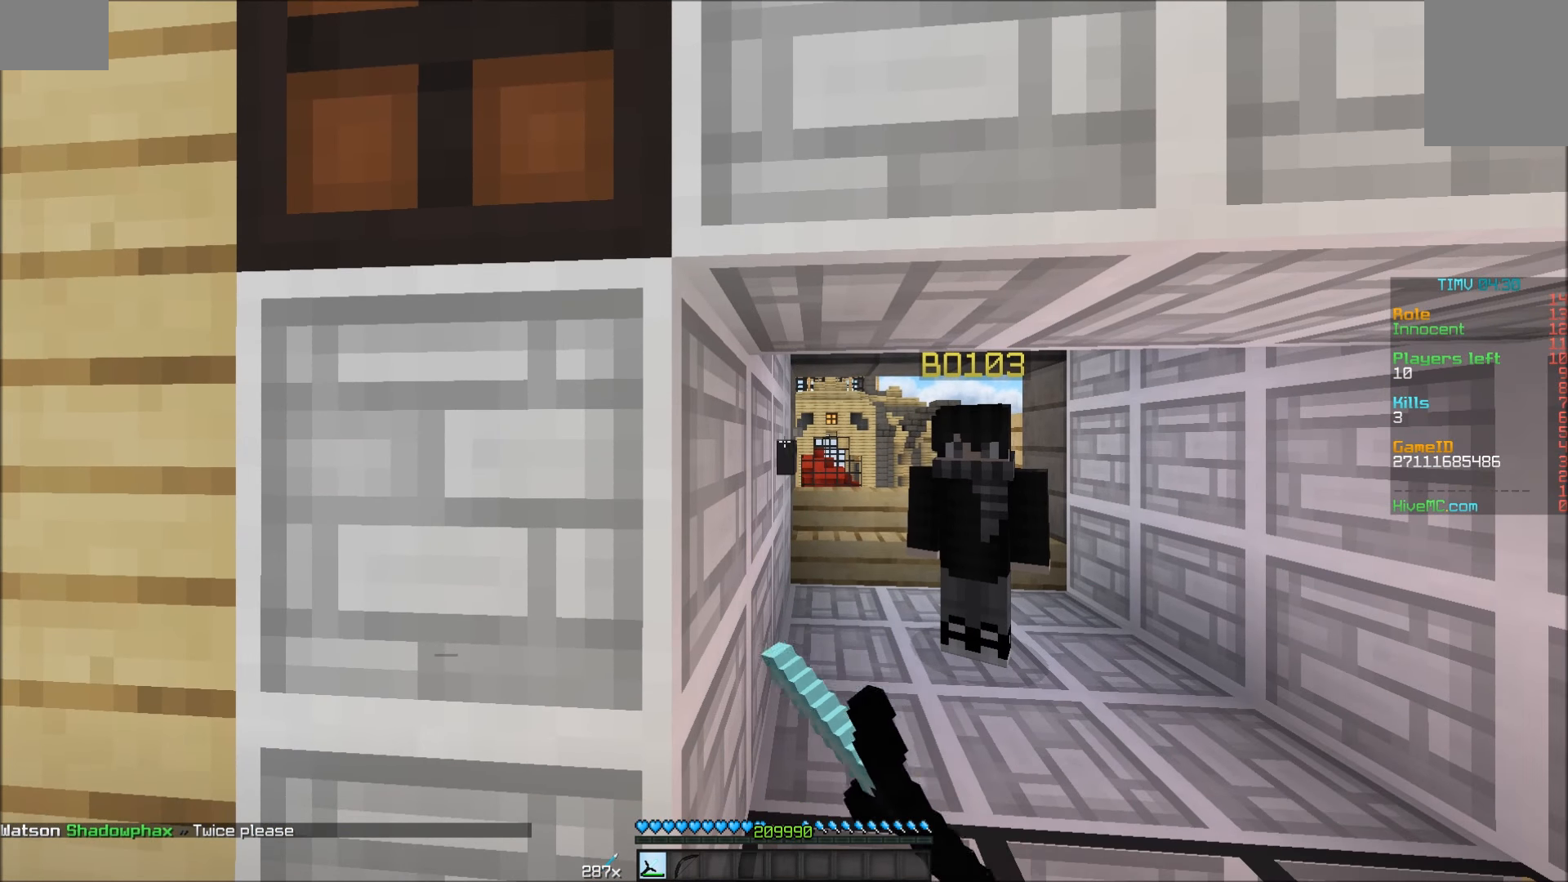
Gameplay with keyboard and mouse; each line is a JSON object with the keys and mouse buttons held at the frame after it. "events" lists presses ("down") and releases ("up") of "a", "d", "s", "w", "mouse_left" and "mouse_right" between this image and that frame as [ms after this image, input, new state], when the widget could be followed in between. "mouse_left", "mouse_right" = the "left", "right" buttons of the "mouse" list. No other keys are recorded. Fast repeated clicks can show as one long hold. Mouse movement is not recorded.
{"keys": [], "mouse": ["left"], "events": [[116, "mouse_left", "up"], [166, "mouse_left", "down"], [216, "mouse_left", "up"], [266, "mouse_left", "down"], [333, "mouse_left", "up"], [366, "mouse_left", "down"], [416, "mouse_left", "up"], [466, "mouse_left", "down"]]}
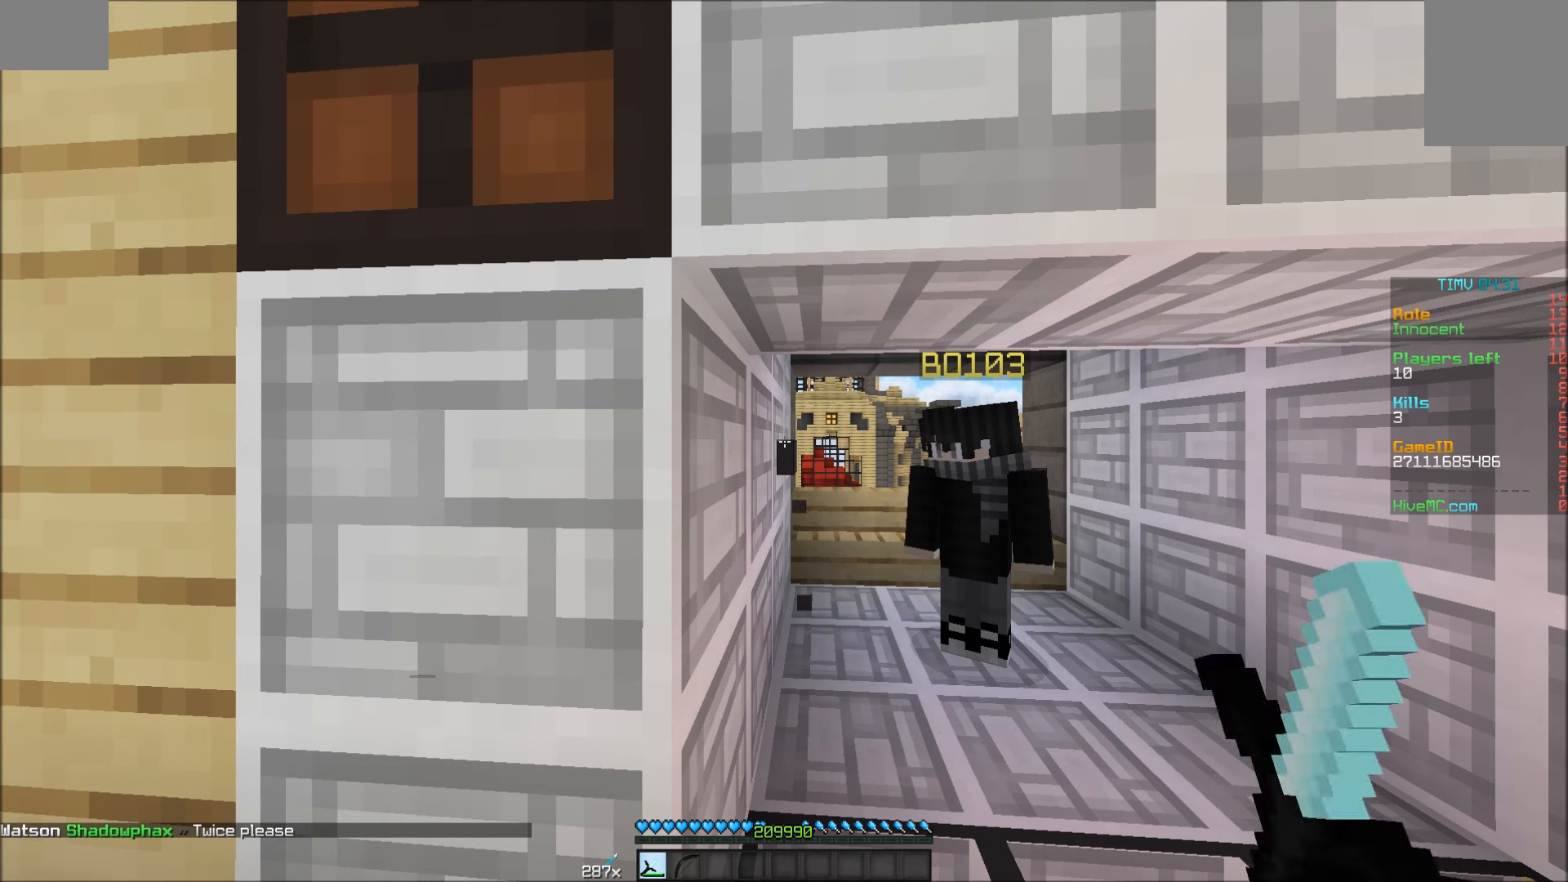
{"keys": [], "mouse": [], "events": [[16, "mouse_left", "up"]]}
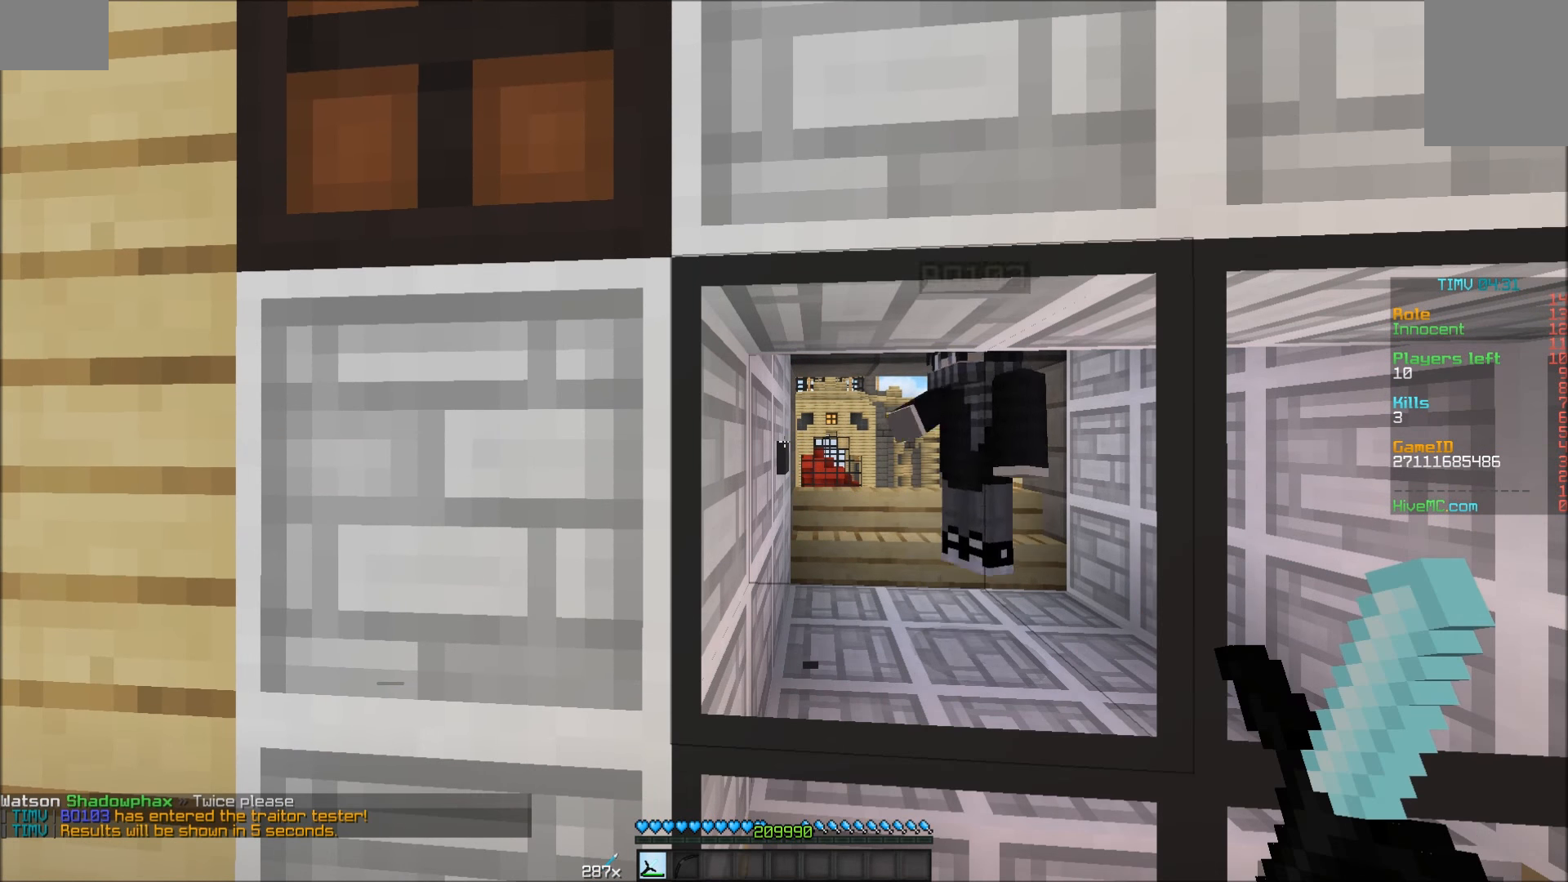
{"keys": [], "mouse": [], "events": []}
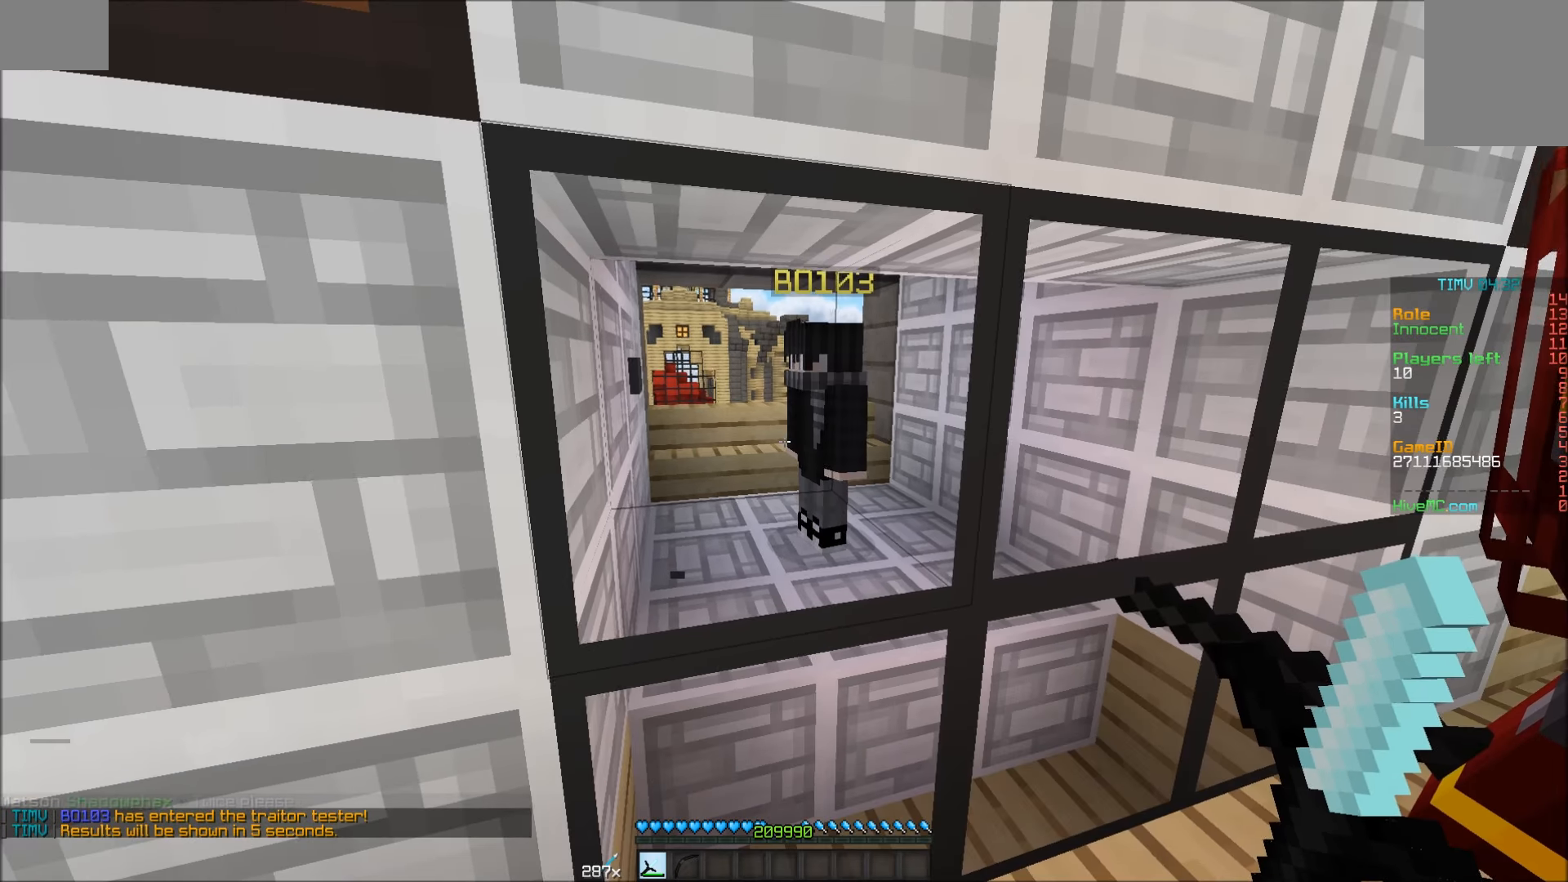
{"keys": [], "mouse": [], "events": []}
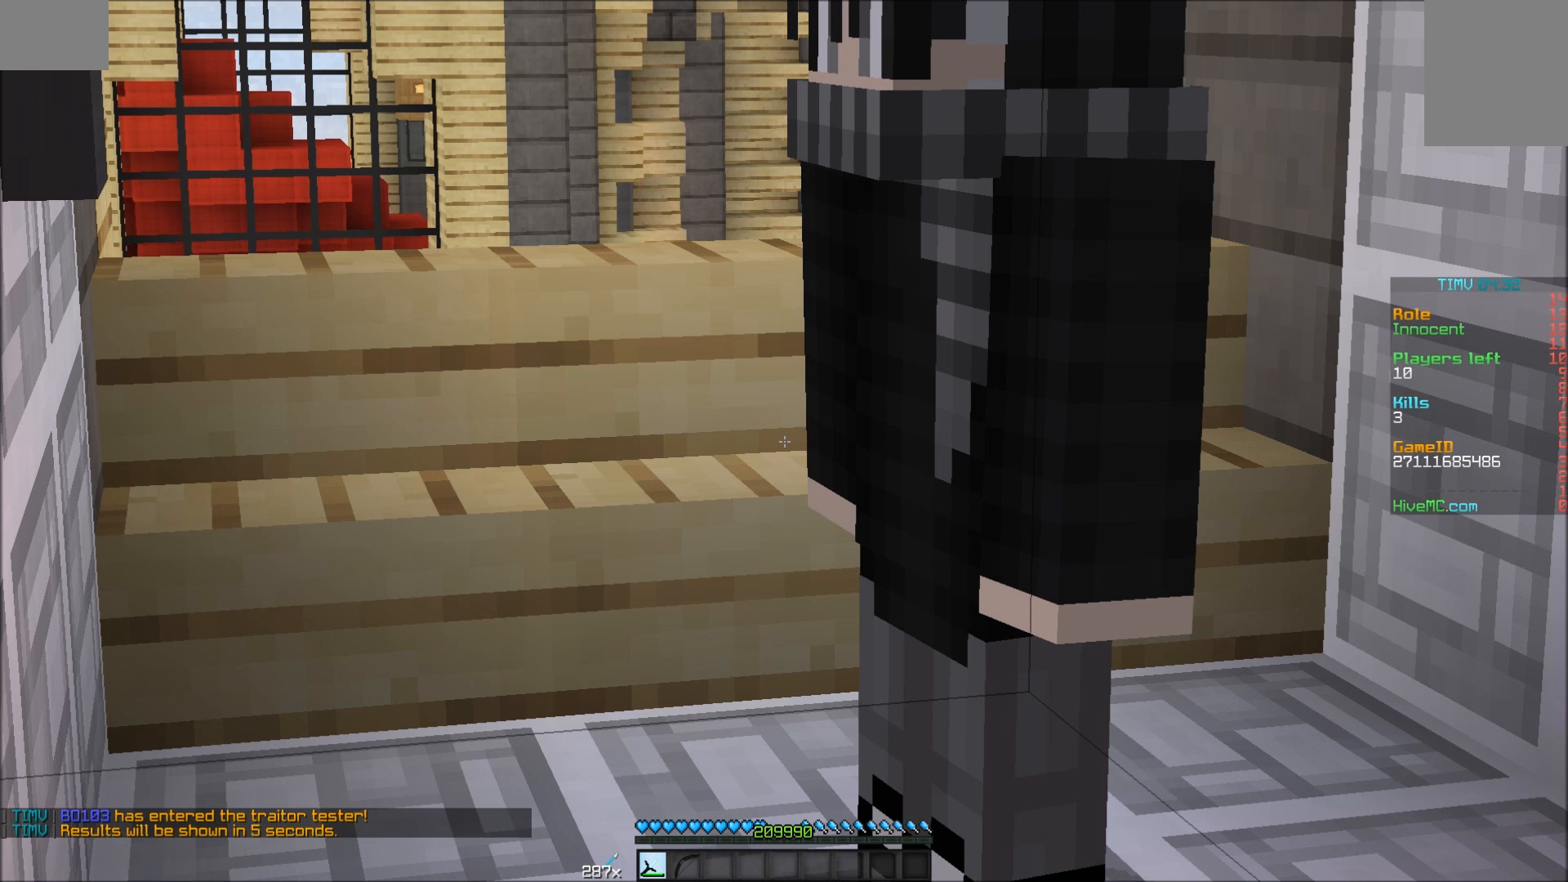
{"keys": [], "mouse": [], "events": []}
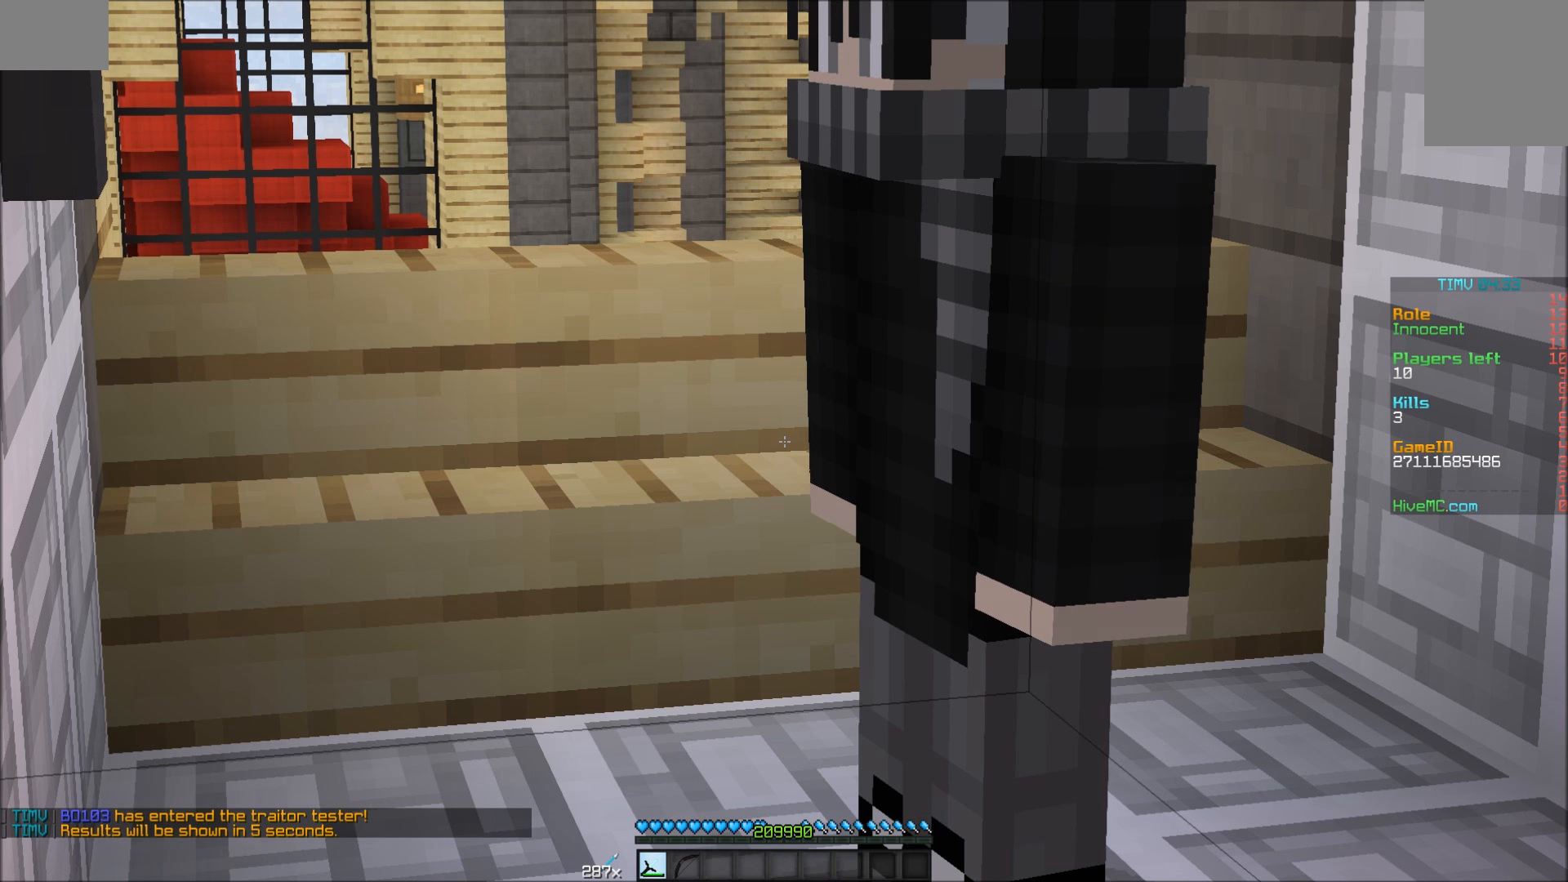
{"keys": [], "mouse": [], "events": []}
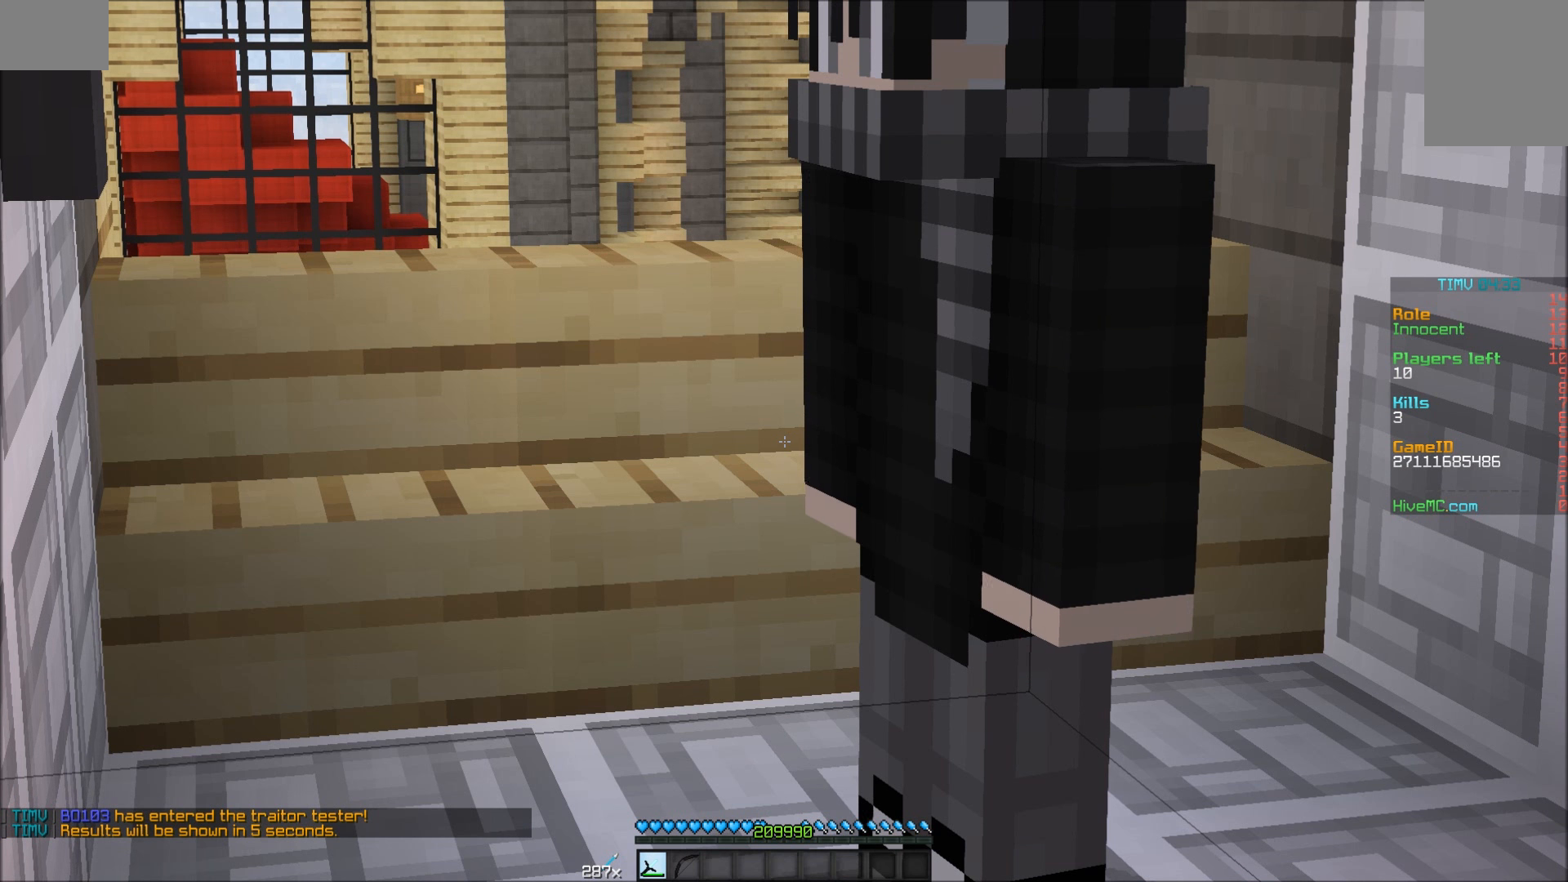
{"keys": [], "mouse": [], "events": []}
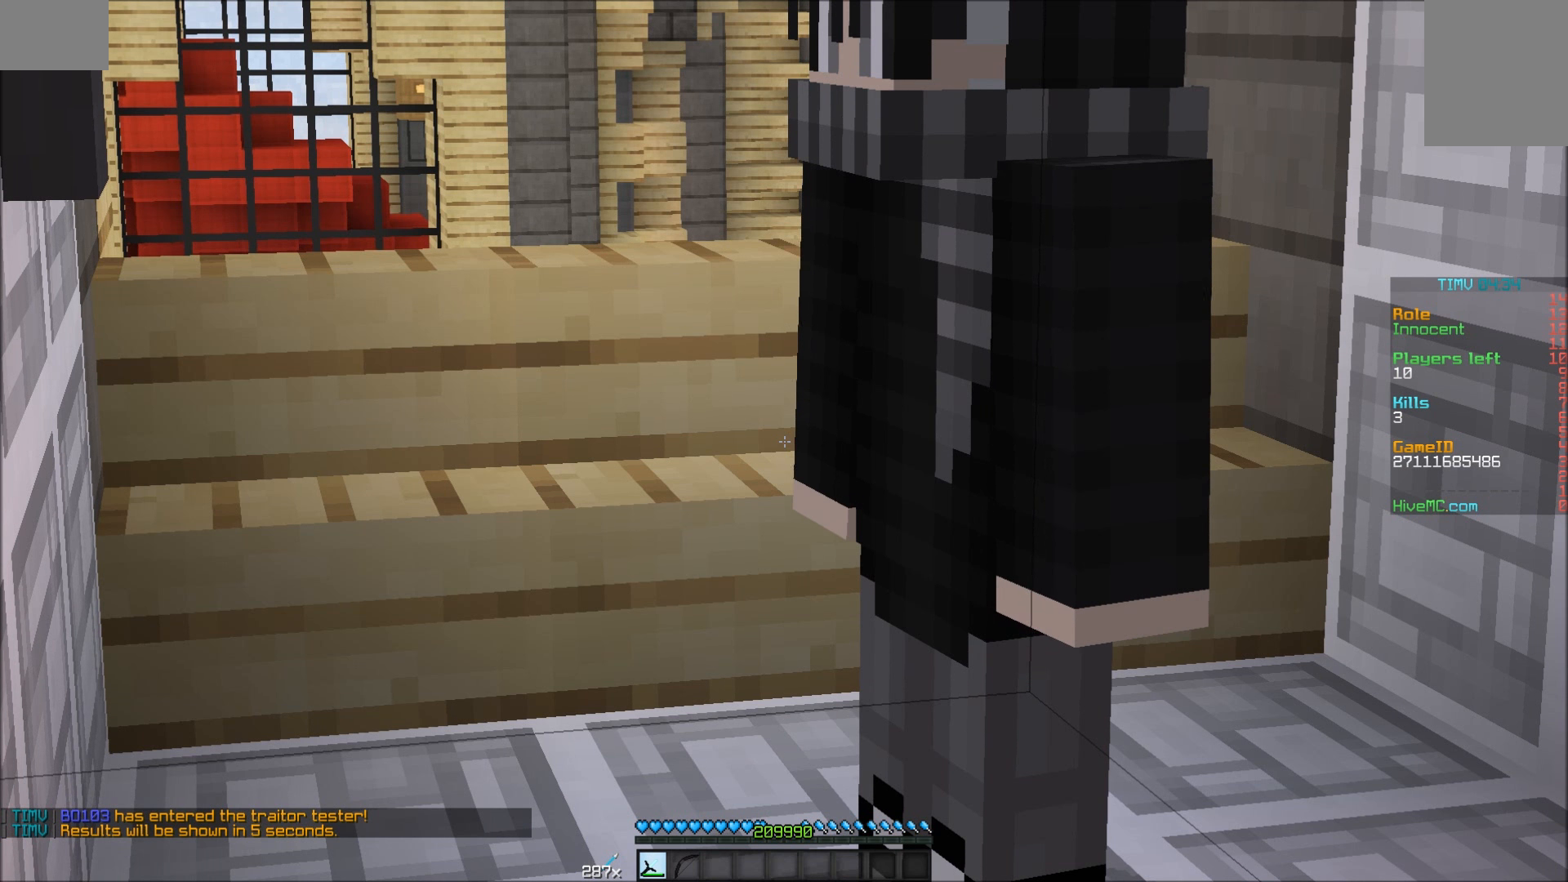
{"keys": [], "mouse": [], "events": []}
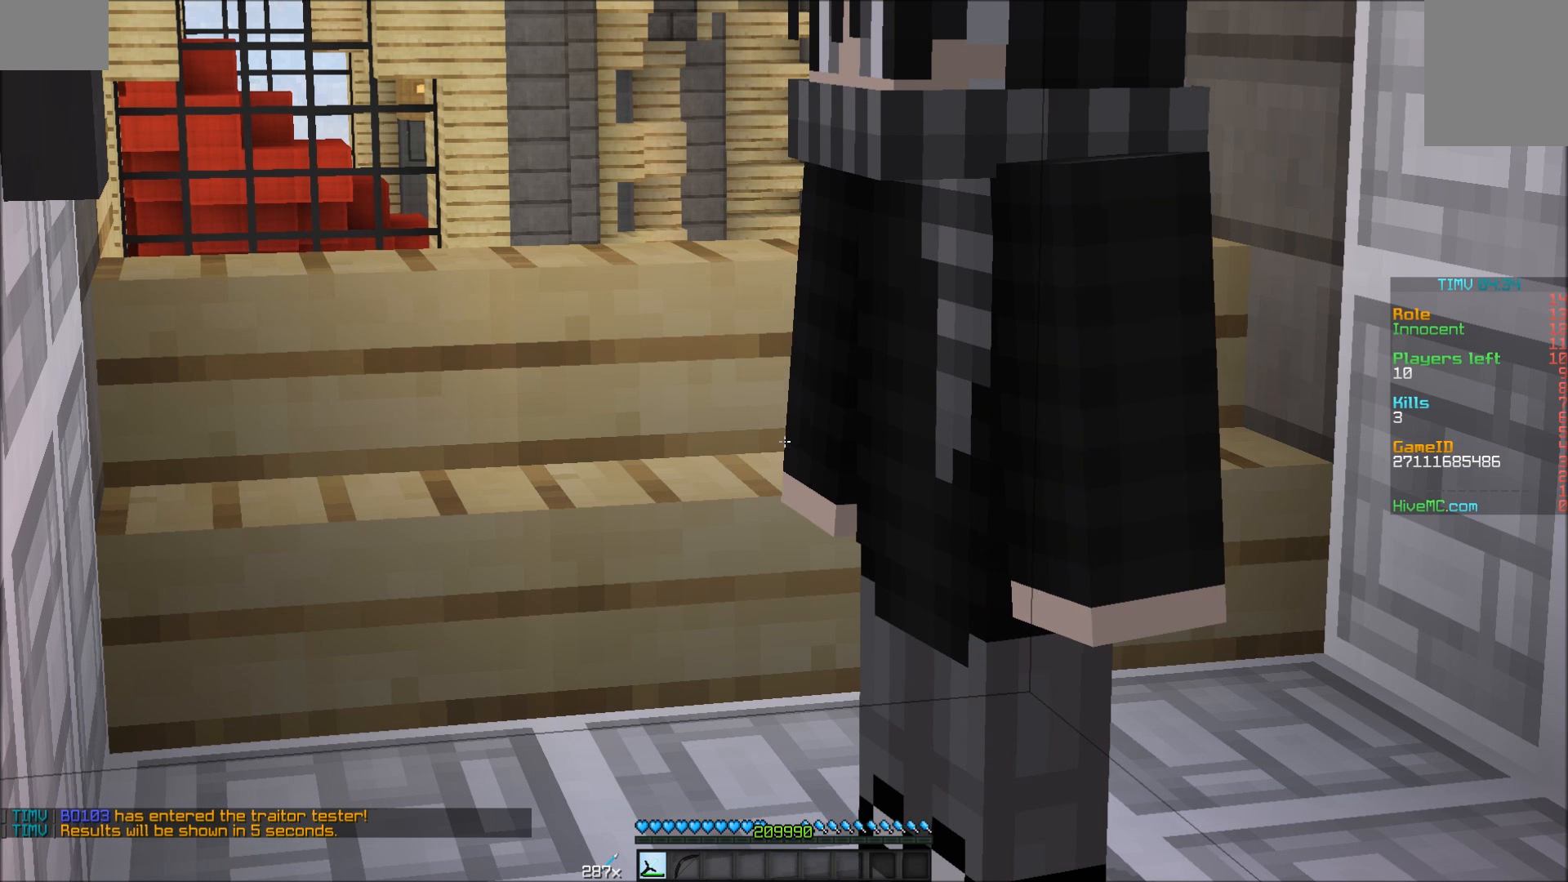
{"keys": [], "mouse": [], "events": []}
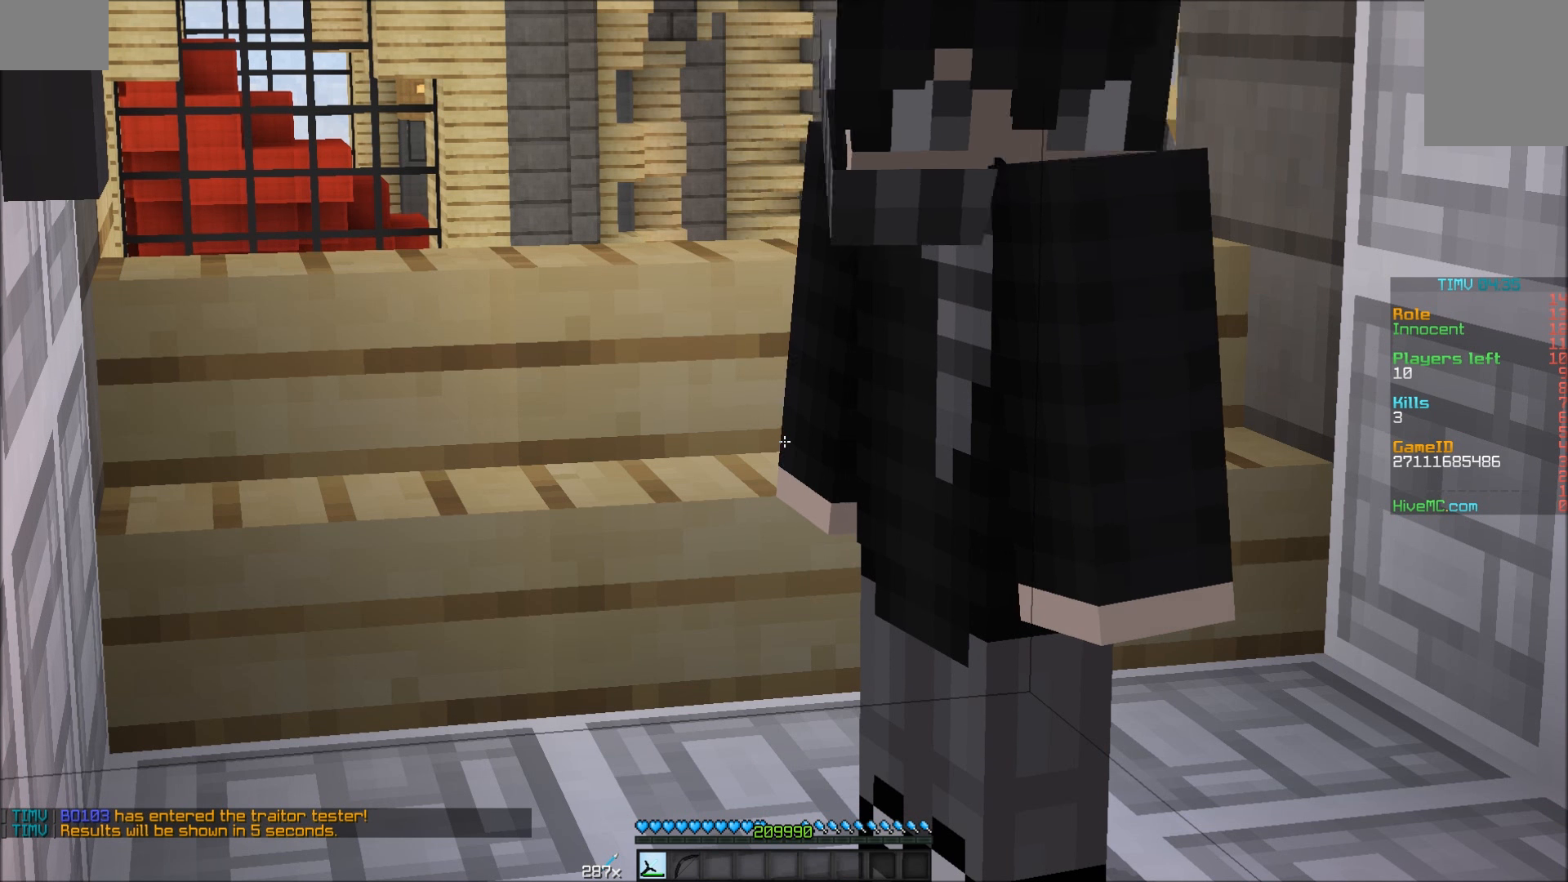
{"keys": [], "mouse": [], "events": []}
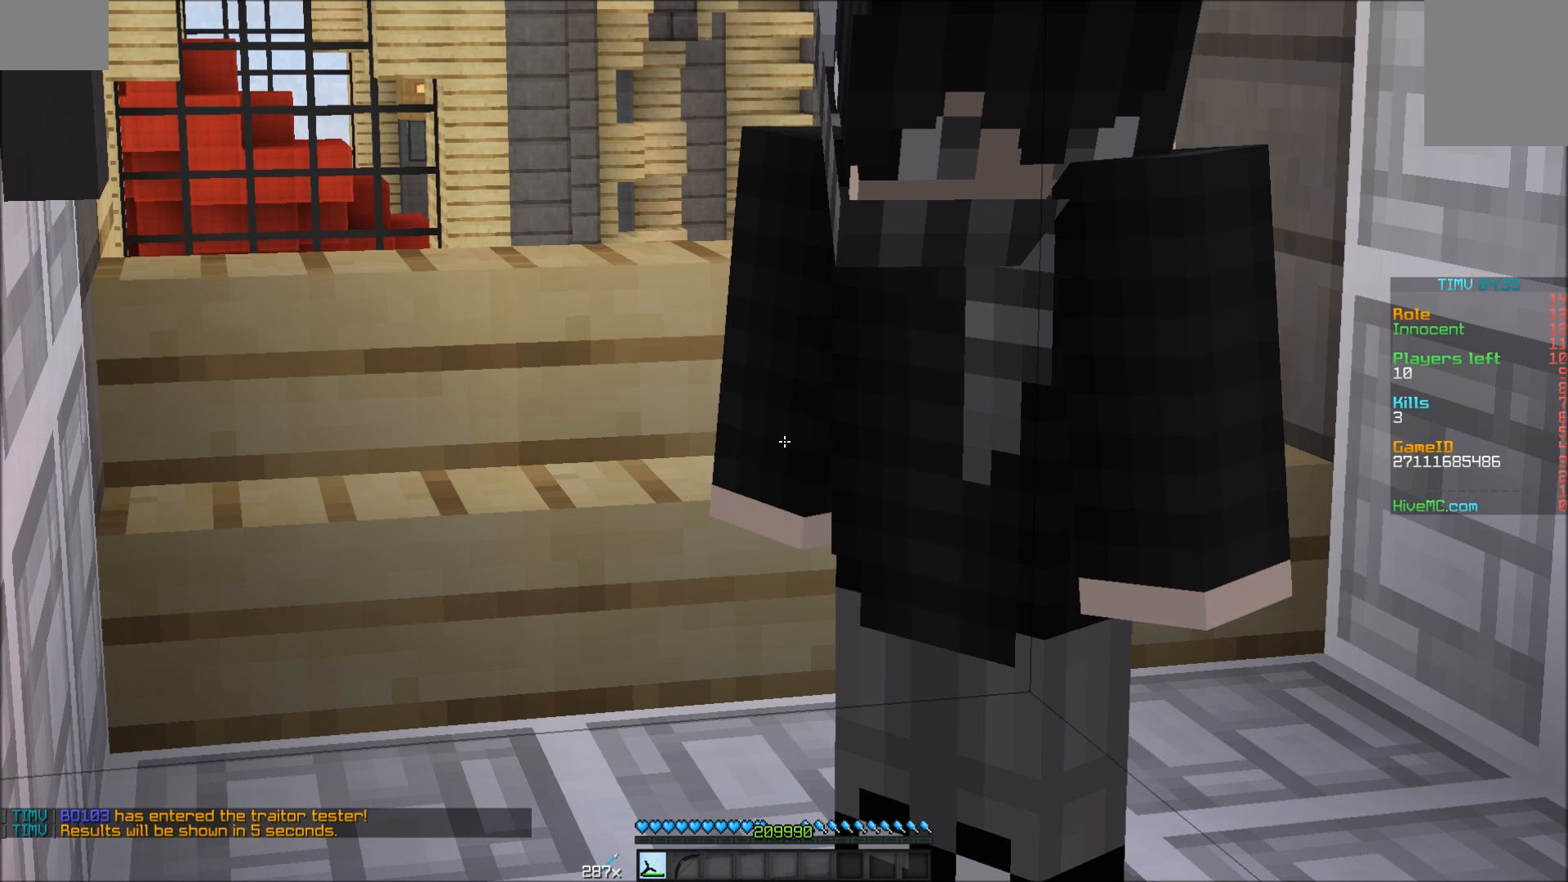
{"keys": [], "mouse": [], "events": []}
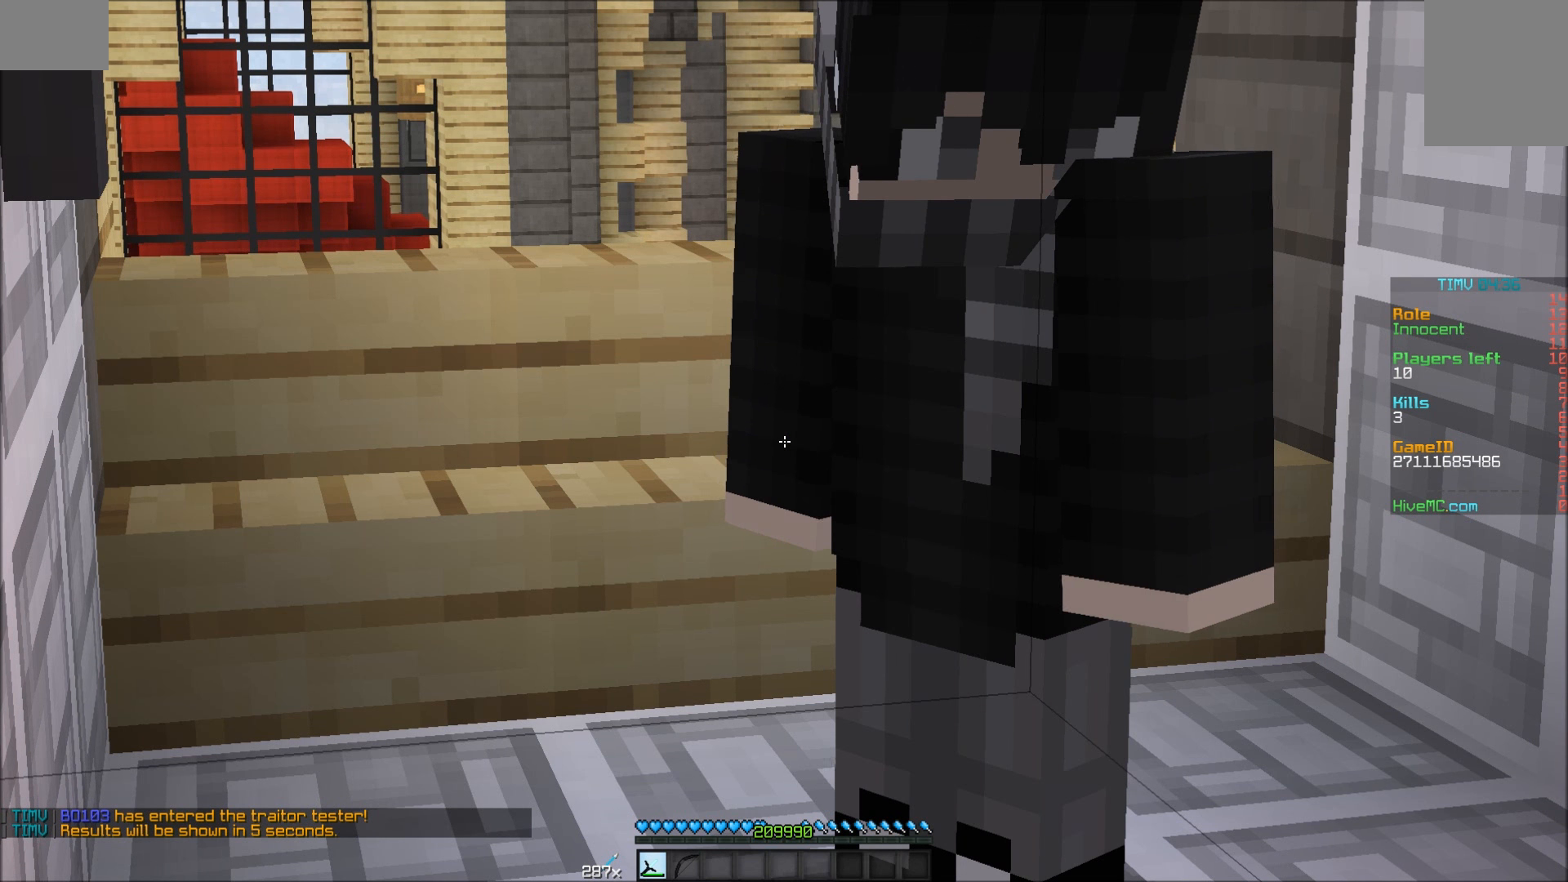
{"keys": [], "mouse": [], "events": []}
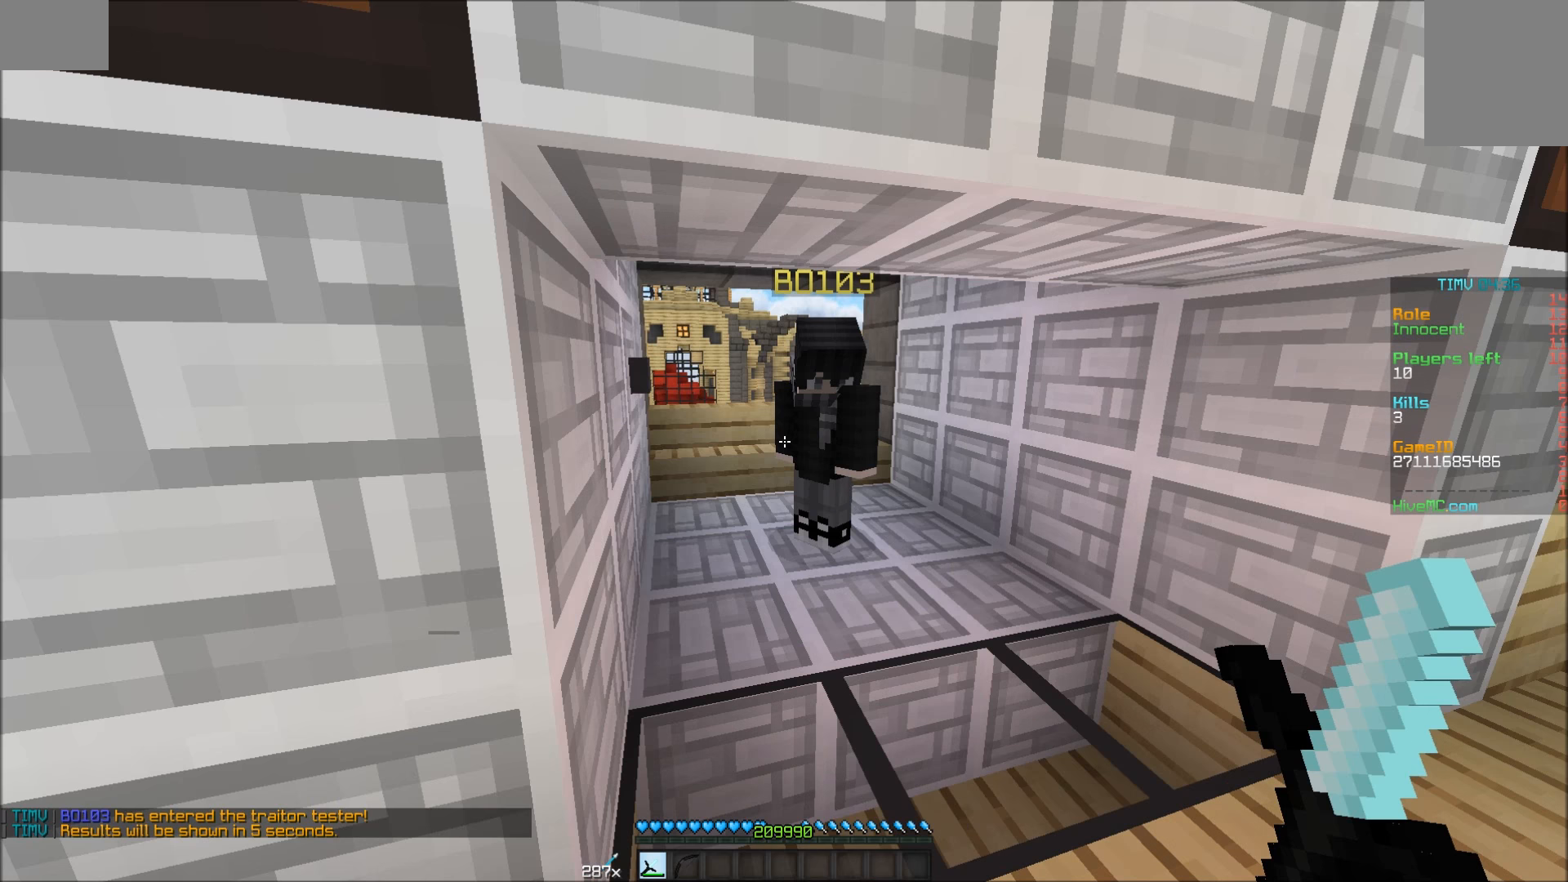
{"keys": ["w"], "mouse": [], "events": [[166, "w", "down"]]}
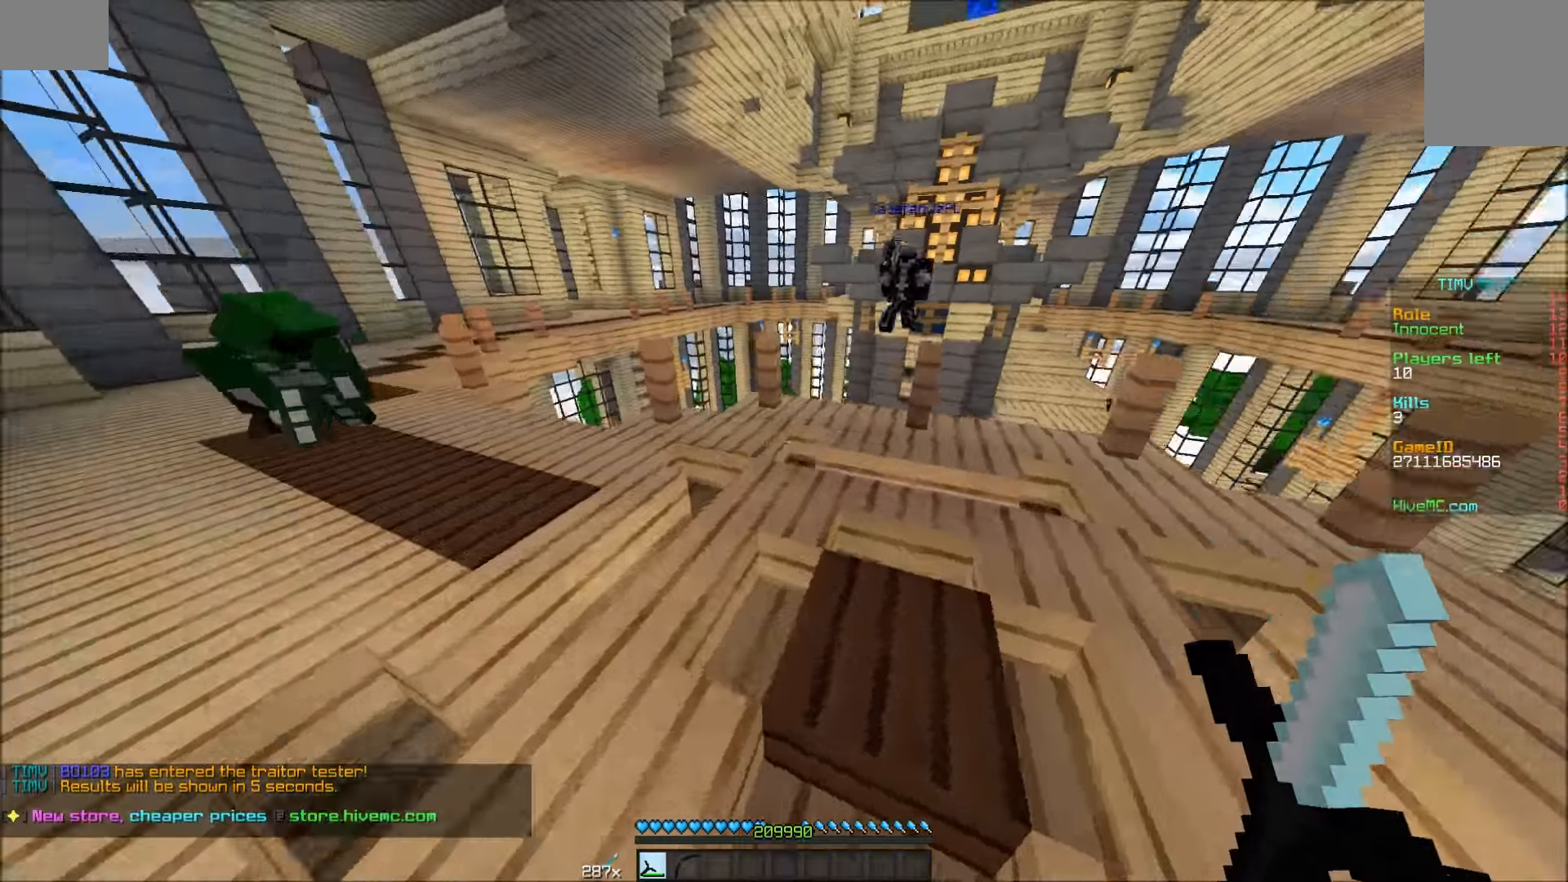
{"keys": ["w"], "mouse": [], "events": [[350, "d", "down"], [500, "d", "up"]]}
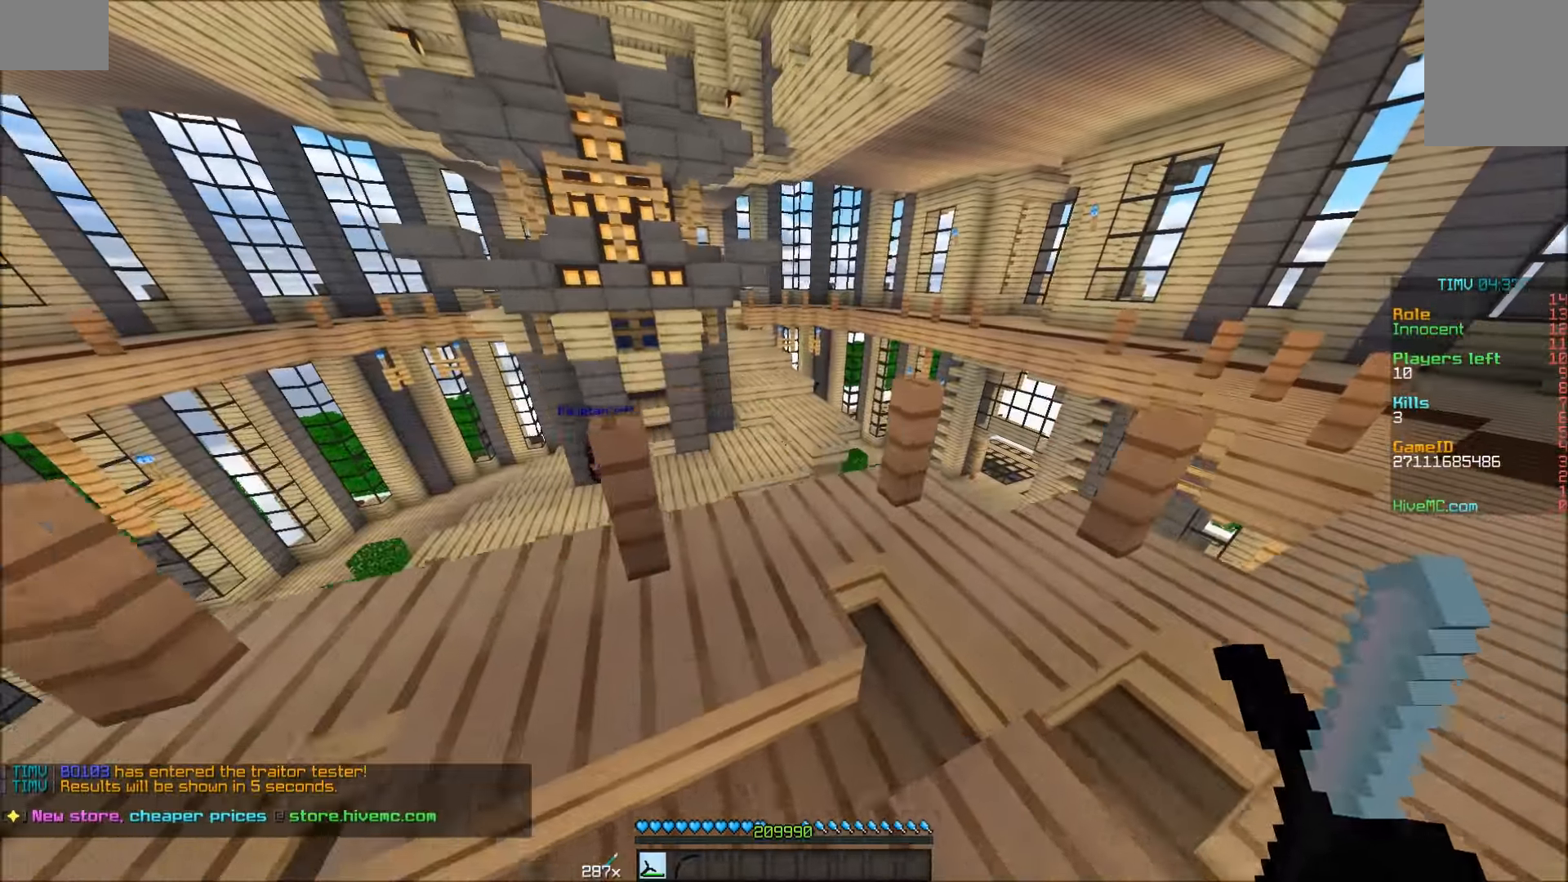
{"keys": ["w"], "mouse": [], "events": []}
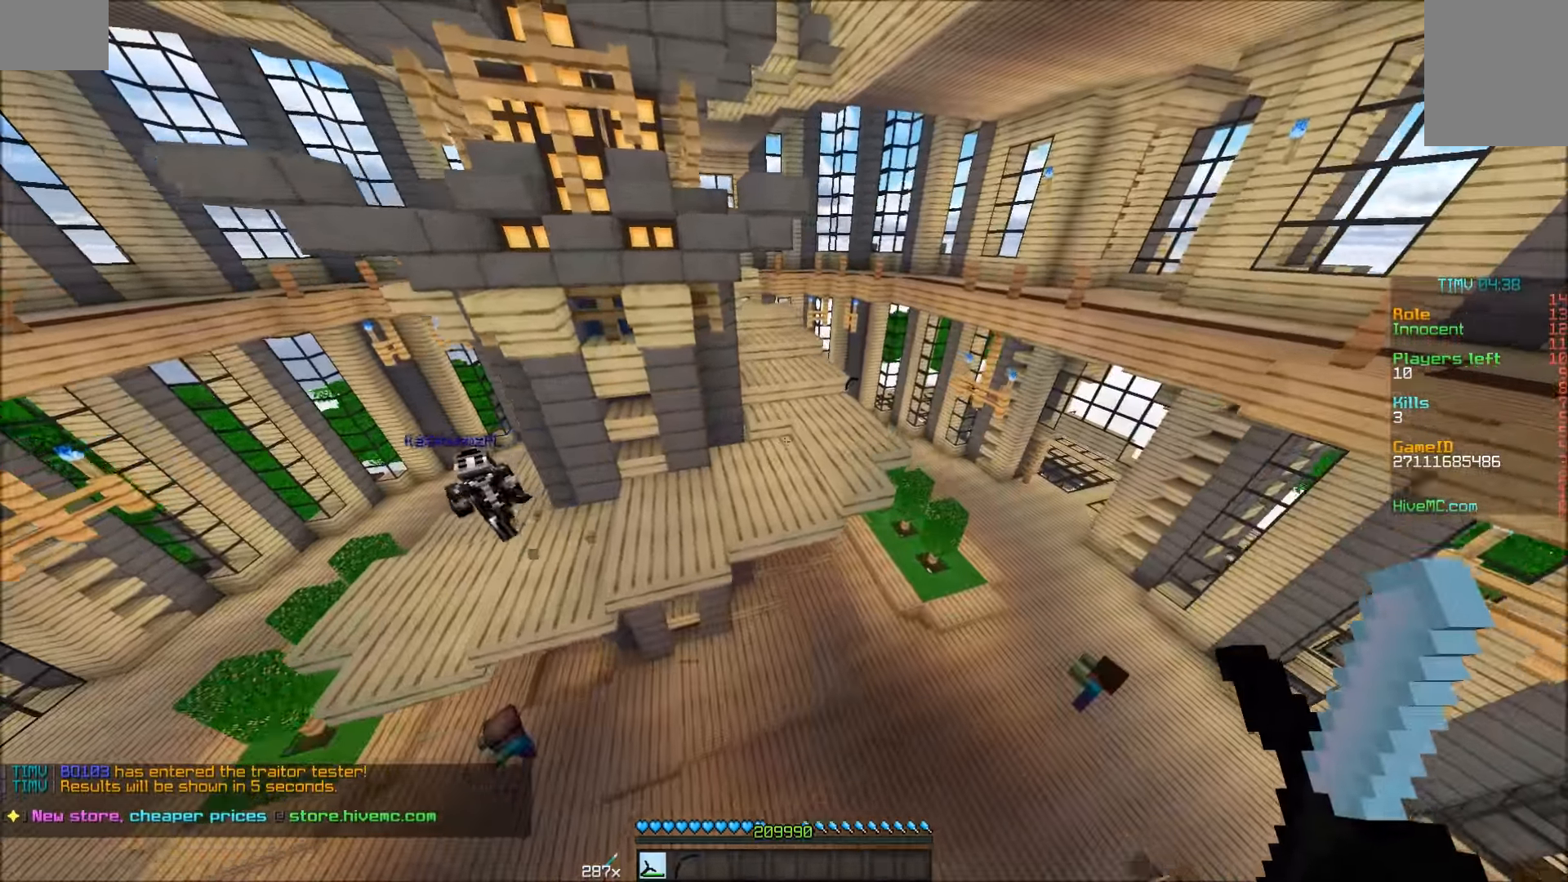
{"keys": [], "mouse": [], "events": [[500, "w", "up"]]}